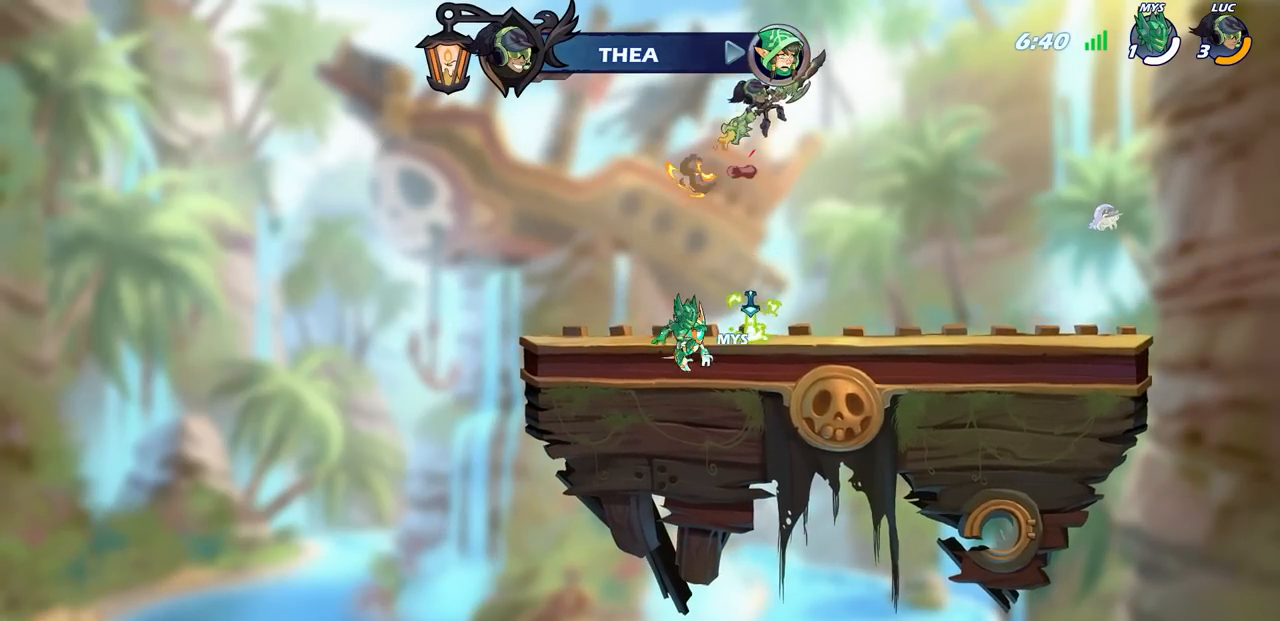
Gameplay with a controller (PlayStation layout); each line is a JSON object with the inputs held at the frame after it. "events" lists button and stick changes between this image and that frame as [ms after this image, input, new state], when the widget could be followed in between.
{"buttons": [], "left_stick": "right", "right_stick": "center", "events": [[333, "CIRCLE", "up"]]}
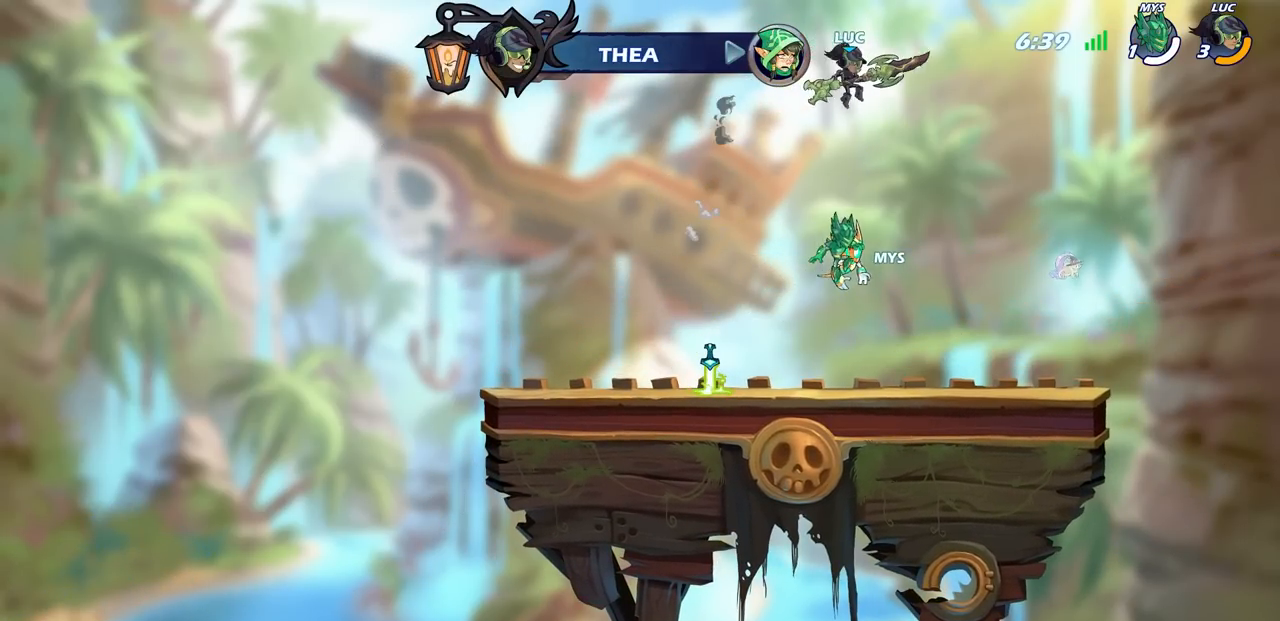
{"buttons": [], "left_stick": "left", "right_stick": "center", "events": [[350, "left_stick", "center"], [467, "left_stick", "left"]]}
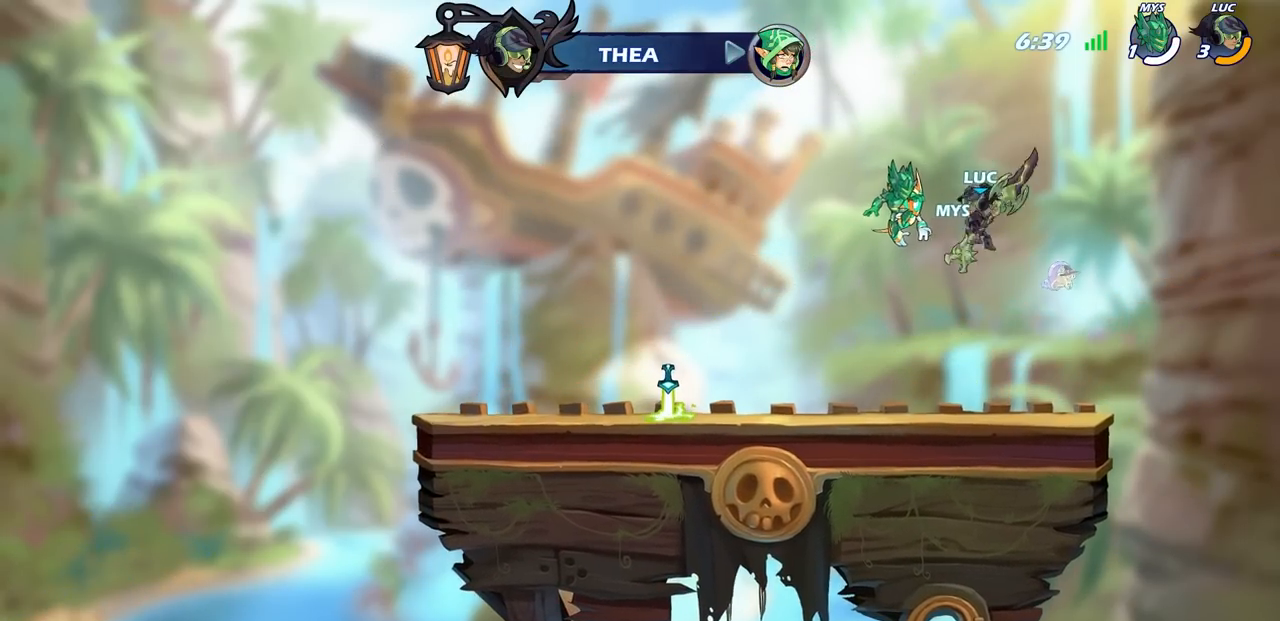
{"buttons": ["CIRCLE", "R2"], "left_stick": "center", "right_stick": "center", "events": [[67, "left_stick", "center"], [100, "R2", "down"], [167, "CIRCLE", "down"]]}
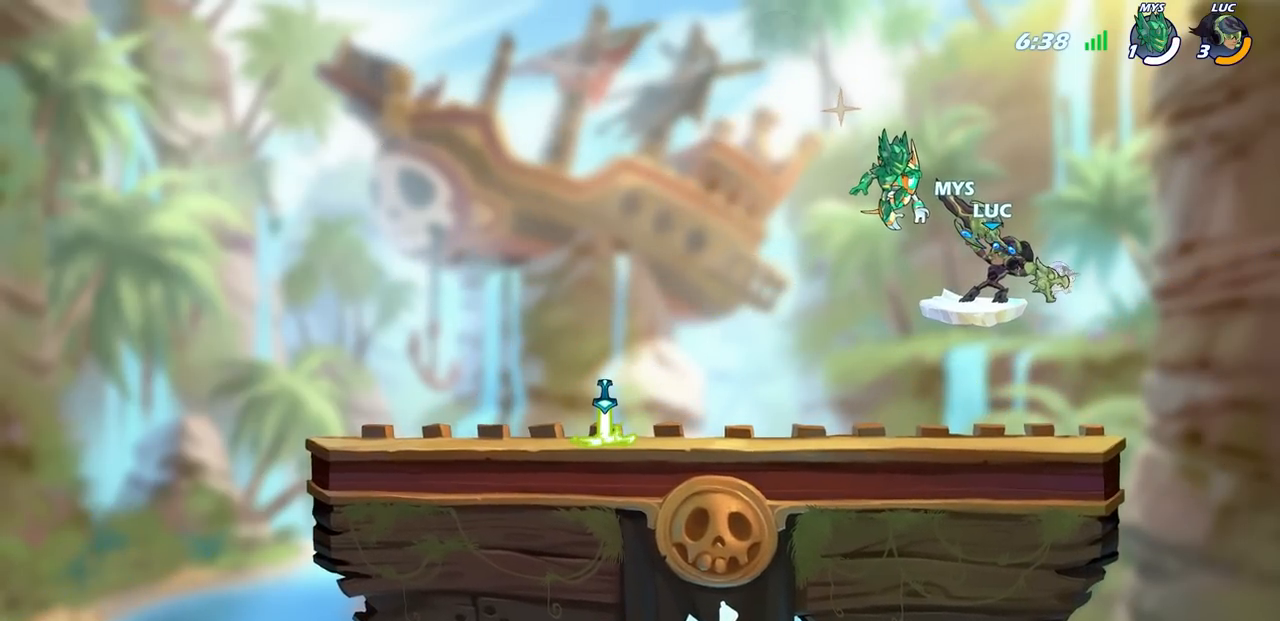
{"buttons": ["R2", "SELECT"], "left_stick": "center", "right_stick": "center", "events": [[67, "SELECT", "down"], [483, "CIRCLE", "up"]]}
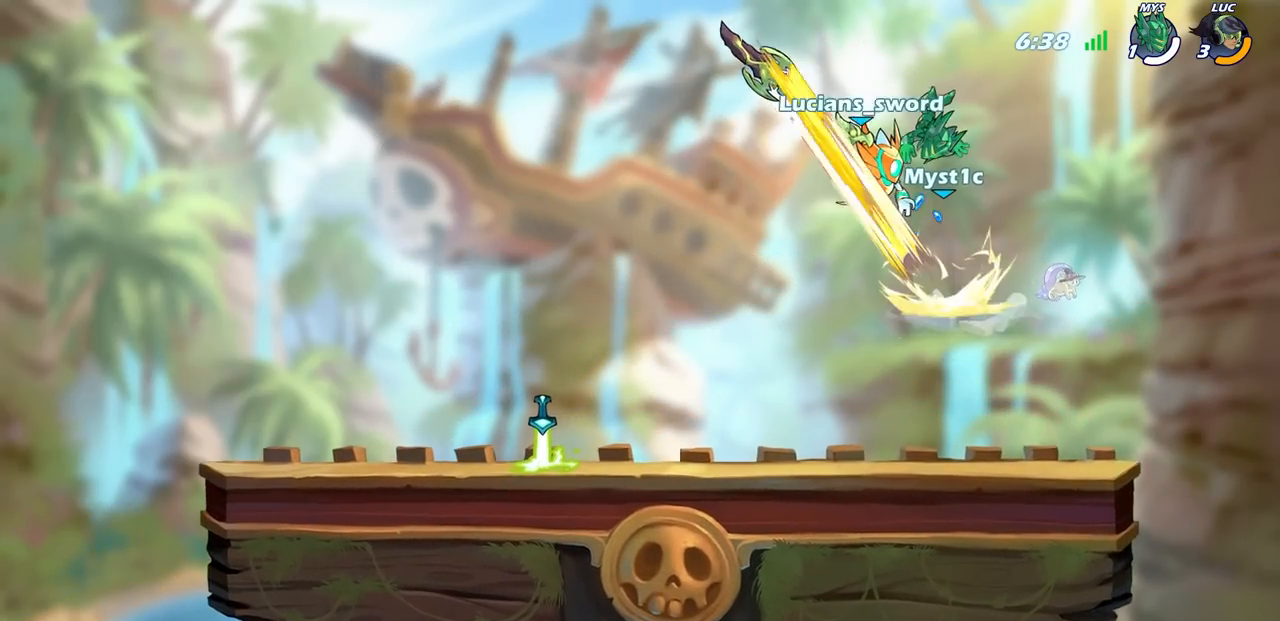
{"buttons": [], "left_stick": "up", "right_stick": "center", "events": [[33, "R2", "up"], [133, "SELECT", "up"], [317, "left_stick", "up"], [367, "R1", "down"], [433, "R1", "up"]]}
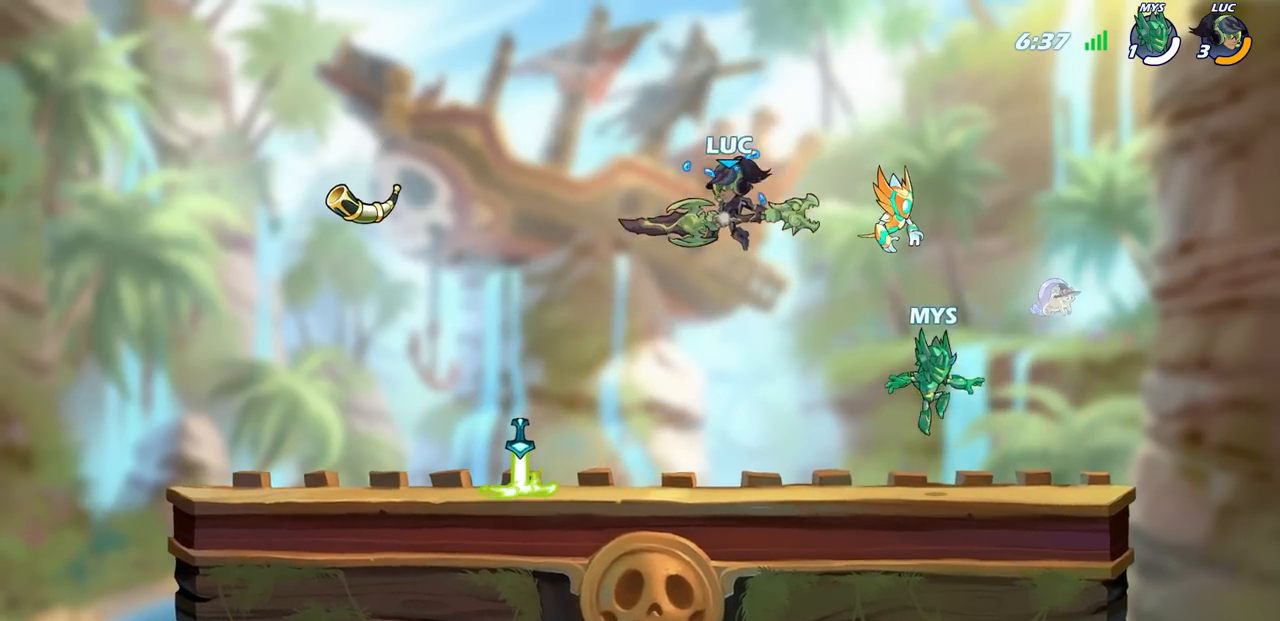
{"buttons": ["CROSS"], "left_stick": "right", "right_stick": "center", "events": [[17, "left_stick", "center"], [283, "left_stick", "right"], [433, "CROSS", "down"]]}
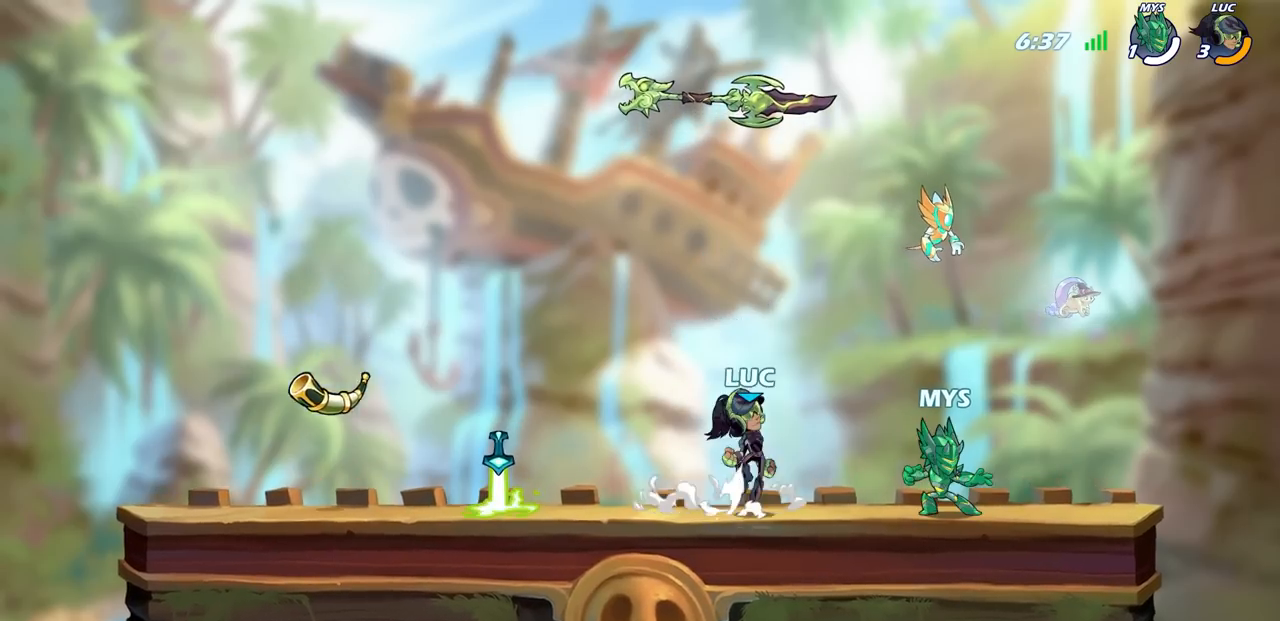
{"buttons": ["CROSS", "R1"], "left_stick": "up-right", "right_stick": "center", "events": [[67, "CROSS", "up"], [67, "left_stick", "center"], [217, "CROSS", "down"], [233, "left_stick", "left"], [317, "CROSS", "up"], [400, "CROSS", "down"], [433, "left_stick", "up-right"], [483, "R1", "down"]]}
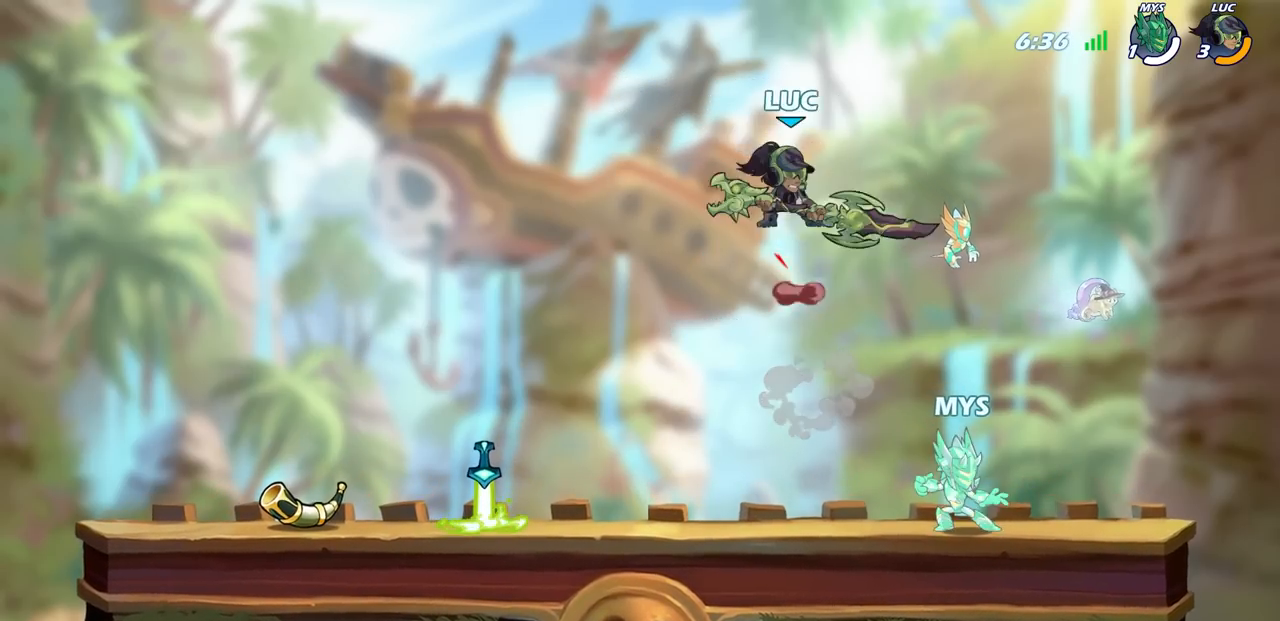
{"buttons": ["R1"], "left_stick": "up", "right_stick": "center", "events": [[83, "CROSS", "up"], [83, "R1", "up"], [267, "left_stick", "left"], [417, "R1", "down"], [433, "left_stick", "up"]]}
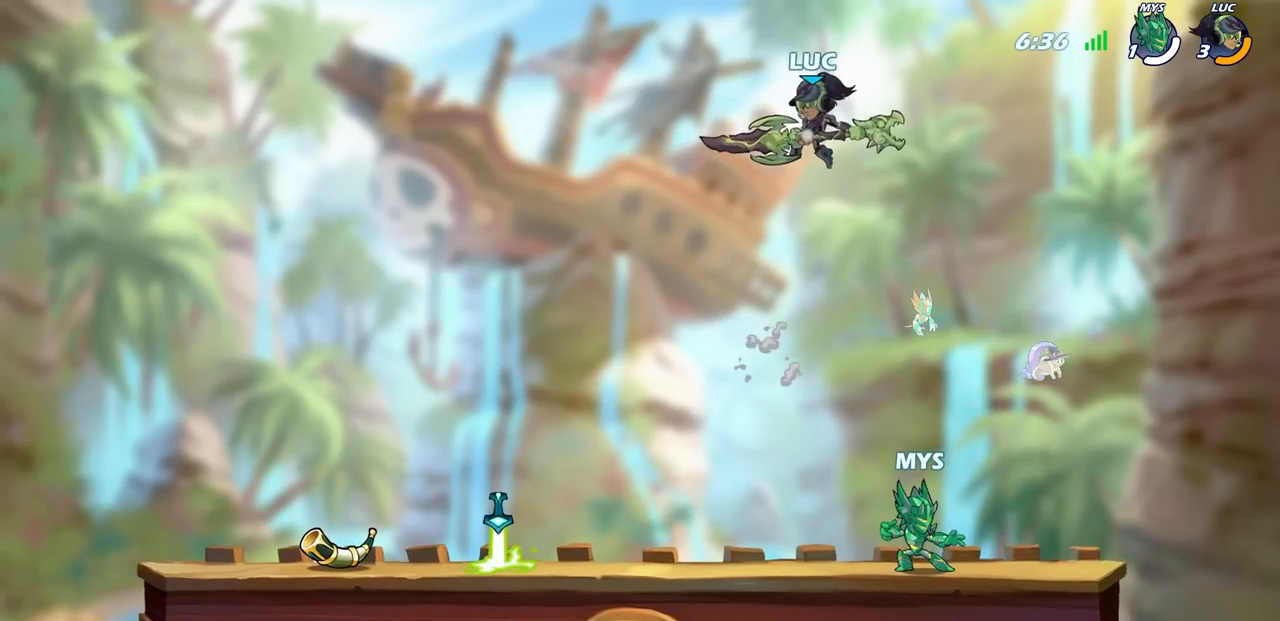
{"buttons": ["SELECT"], "left_stick": "center", "right_stick": "center", "events": [[33, "R1", "up"], [117, "left_stick", "center"], [367, "SELECT", "down"]]}
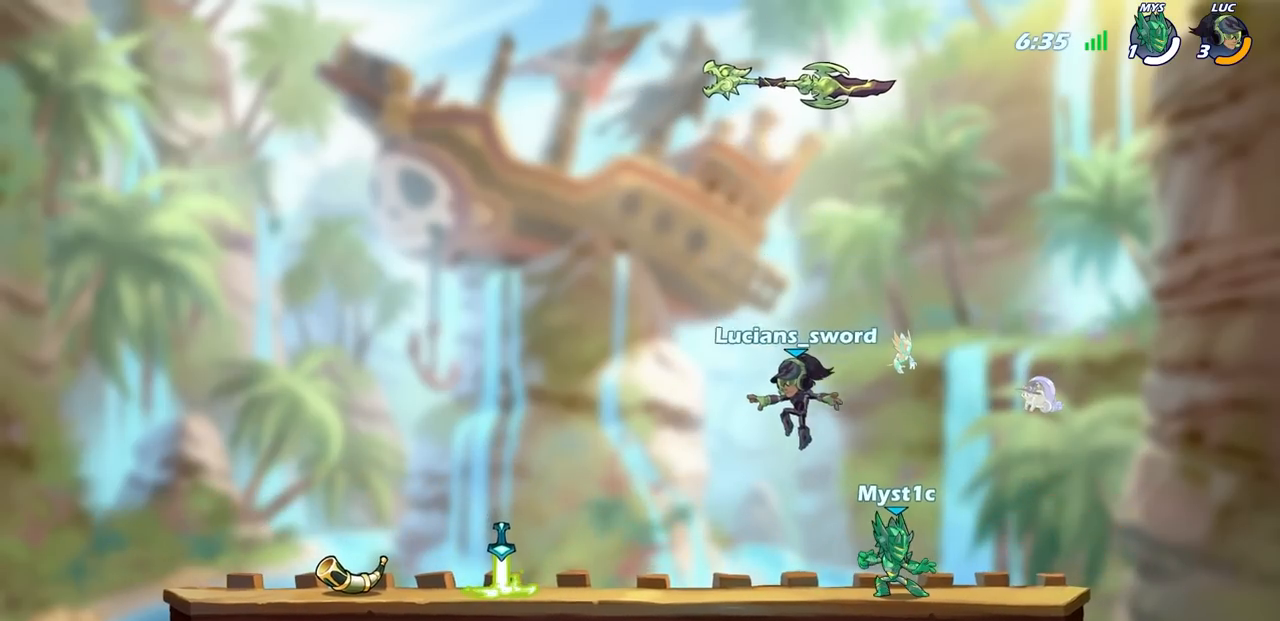
{"buttons": ["SELECT"], "left_stick": "center", "right_stick": "center", "events": [[300, "CROSS", "down"], [417, "CROSS", "up"]]}
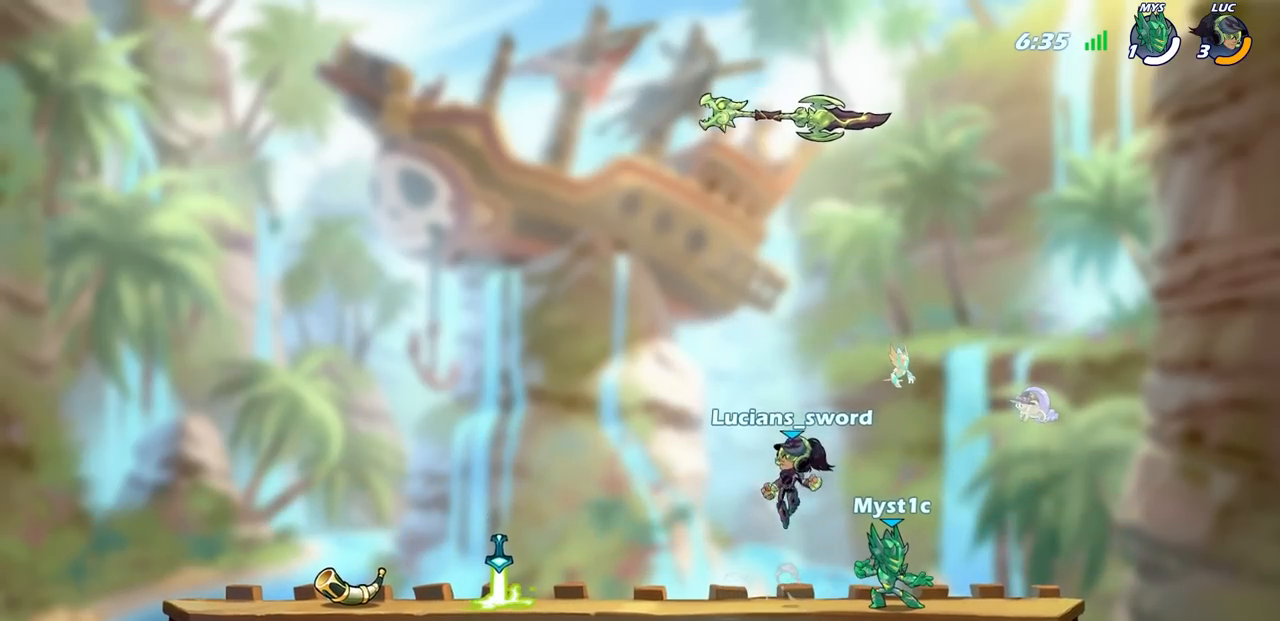
{"buttons": [], "left_stick": "center", "right_stick": "center", "events": [[50, "CROSS", "down"], [200, "CROSS", "up"], [317, "CROSS", "down"], [400, "R1", "down"], [467, "SELECT", "up"], [483, "CROSS", "up"], [483, "R1", "up"]]}
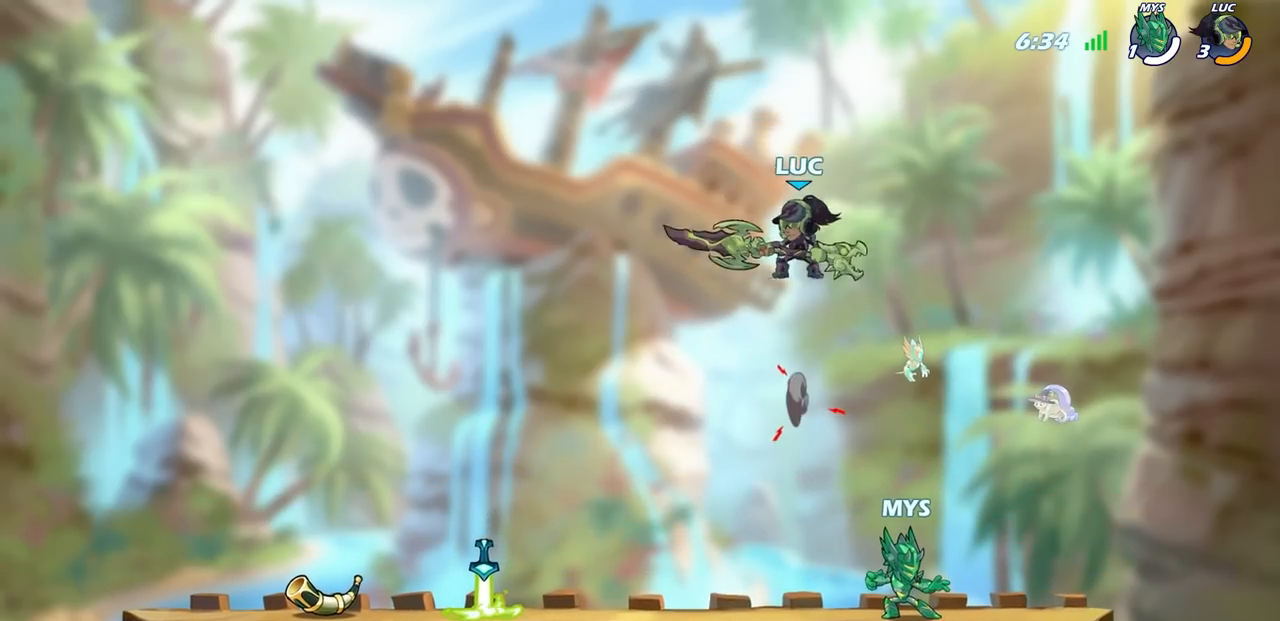
{"buttons": [], "left_stick": "up", "right_stick": "center", "events": [[217, "left_stick", "up"], [267, "R1", "down"], [450, "R1", "up"]]}
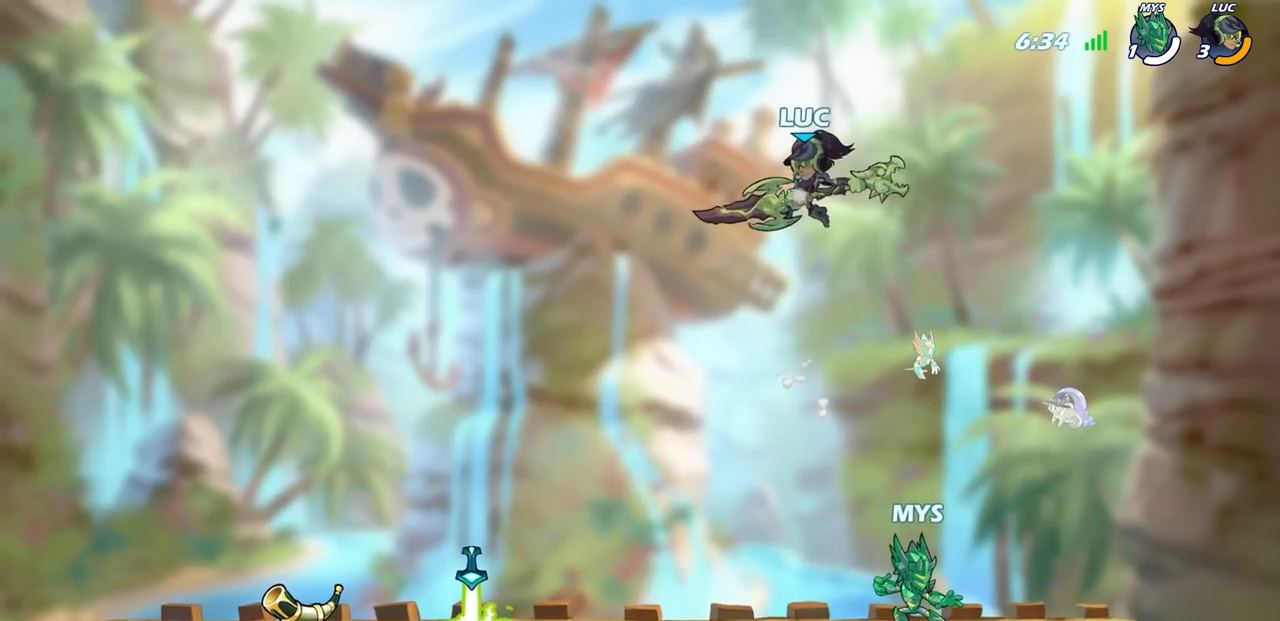
{"buttons": [], "left_stick": "left", "right_stick": "center", "events": [[33, "left_stick", "center"], [283, "left_stick", "left"]]}
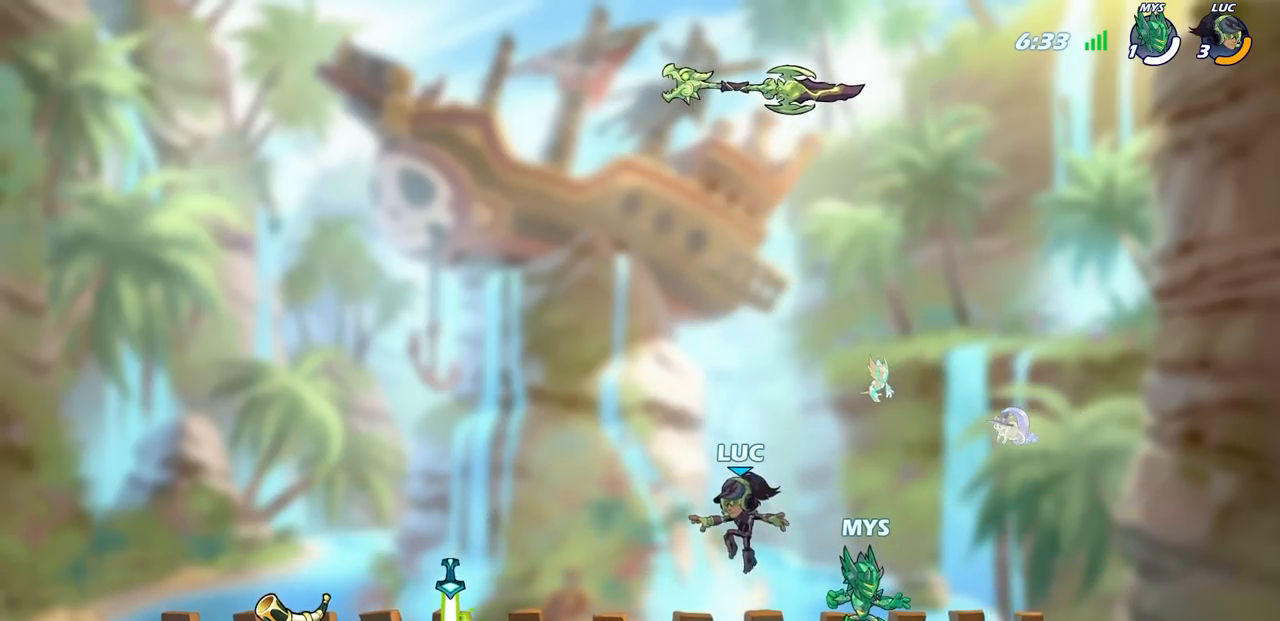
{"buttons": [], "left_stick": "left", "right_stick": "center", "events": []}
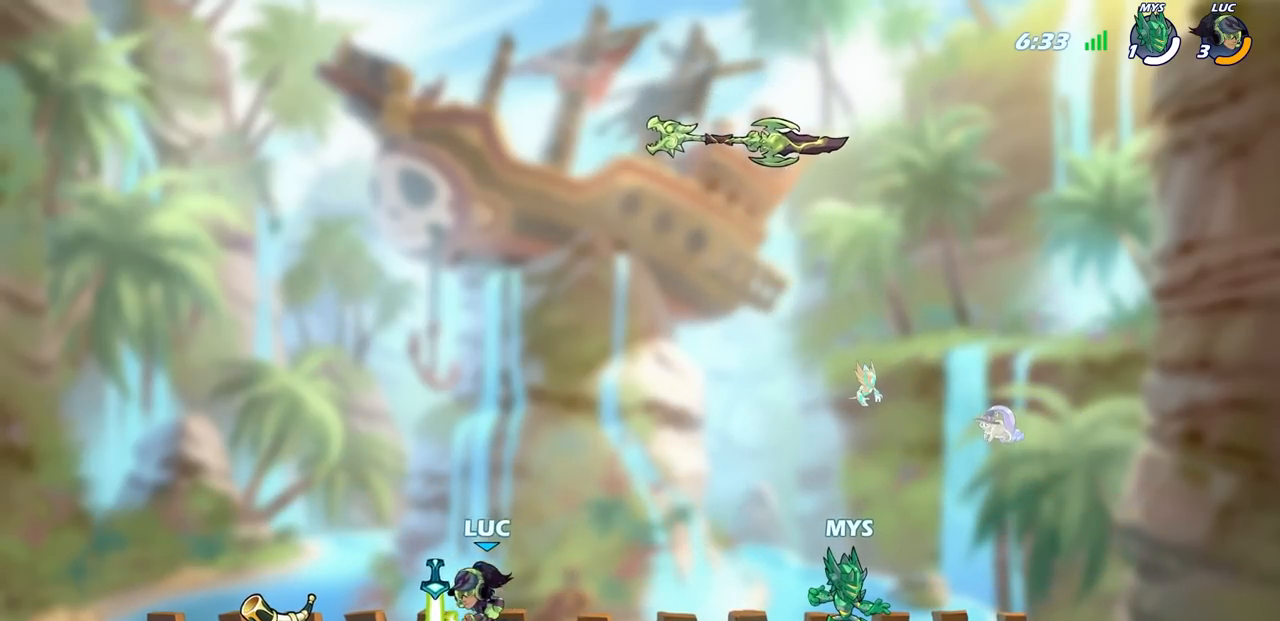
{"buttons": ["R2"], "left_stick": "center", "right_stick": "center", "events": [[67, "R1", "down"], [117, "left_stick", "up-right"], [167, "R1", "up"], [167, "left_stick", "right"], [333, "left_stick", "center"], [500, "R2", "down"]]}
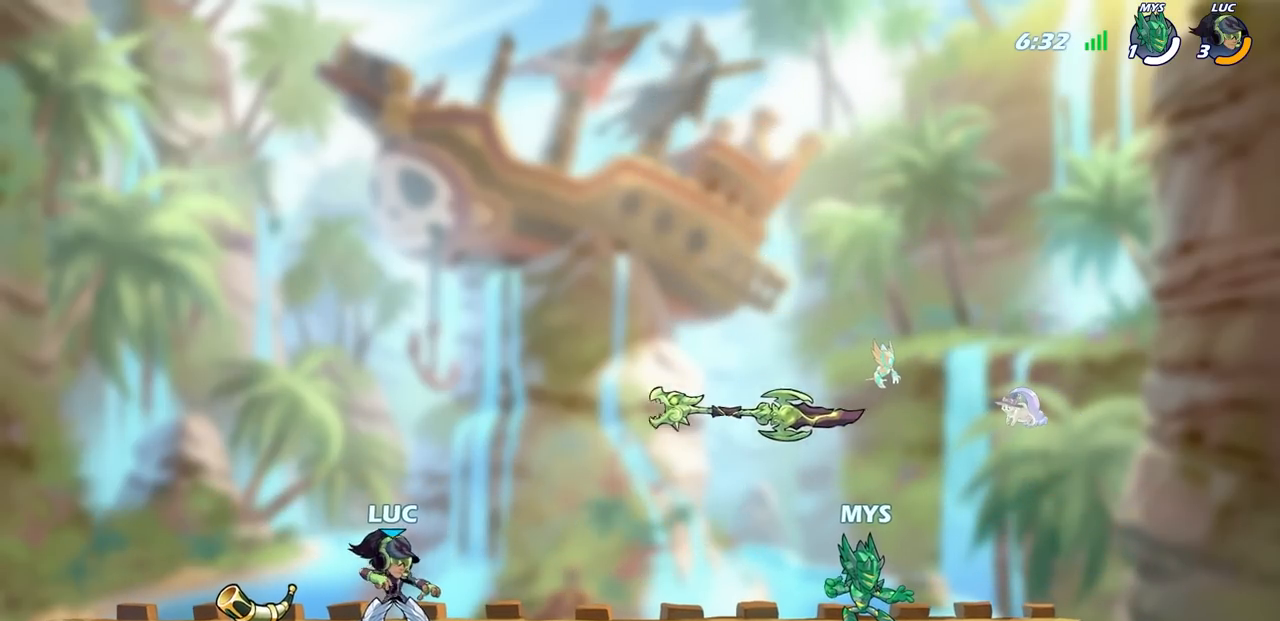
{"buttons": [], "left_stick": "right", "right_stick": "center", "events": [[17, "R1", "down"], [17, "left_stick", "right"], [100, "R1", "up"], [133, "R2", "up"], [133, "left_stick", "center"], [483, "left_stick", "right"]]}
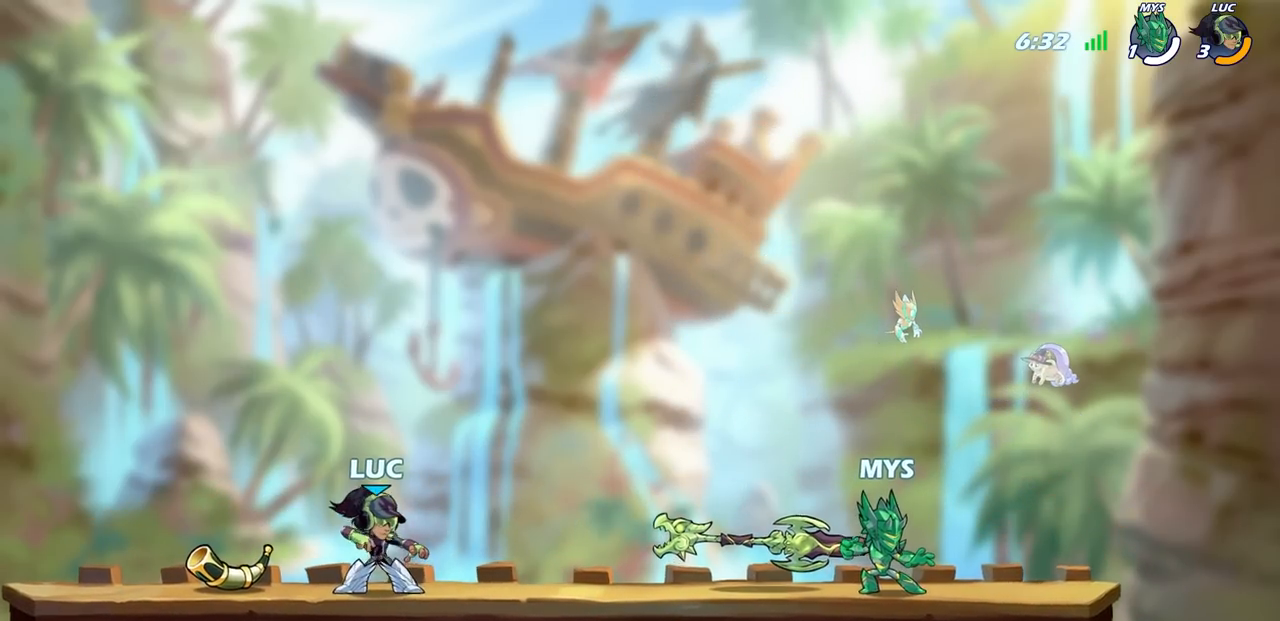
{"buttons": [], "left_stick": "right", "right_stick": "center", "events": [[100, "R2", "down"], [133, "R1", "down"], [200, "left_stick", "center"], [233, "R1", "up"], [233, "R2", "up"], [450, "left_stick", "right"]]}
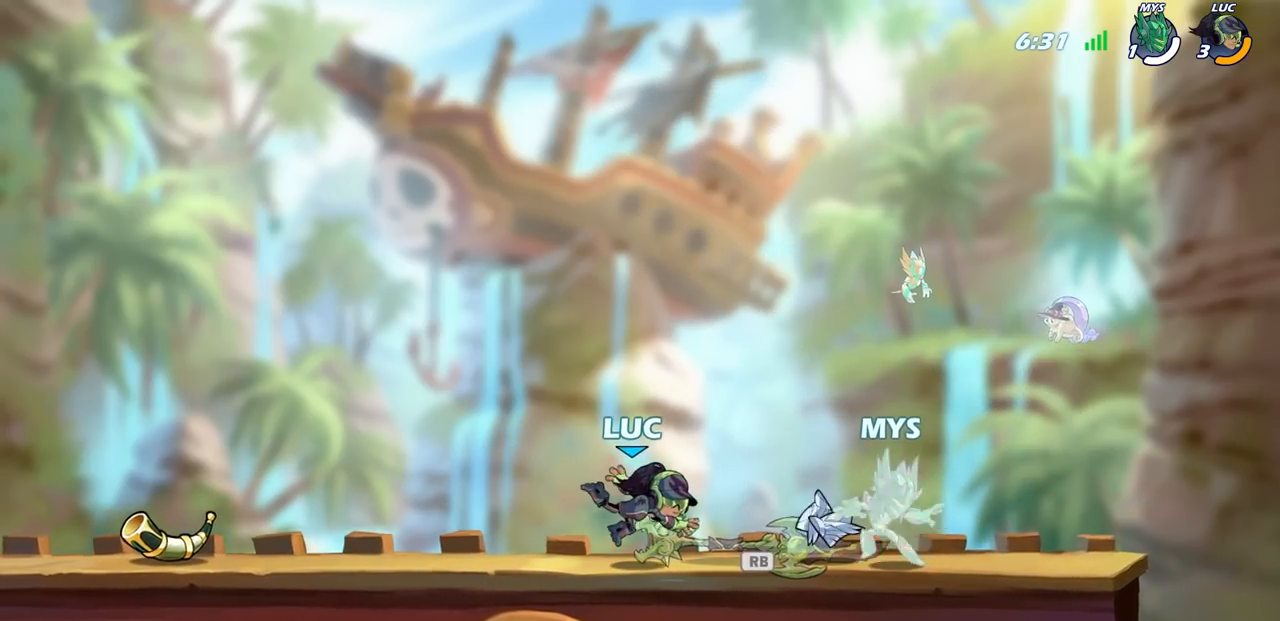
{"buttons": ["SQUARE", "R1"], "left_stick": "center", "right_stick": "center", "events": [[417, "R1", "down"], [450, "left_stick", "center"], [500, "SQUARE", "down"]]}
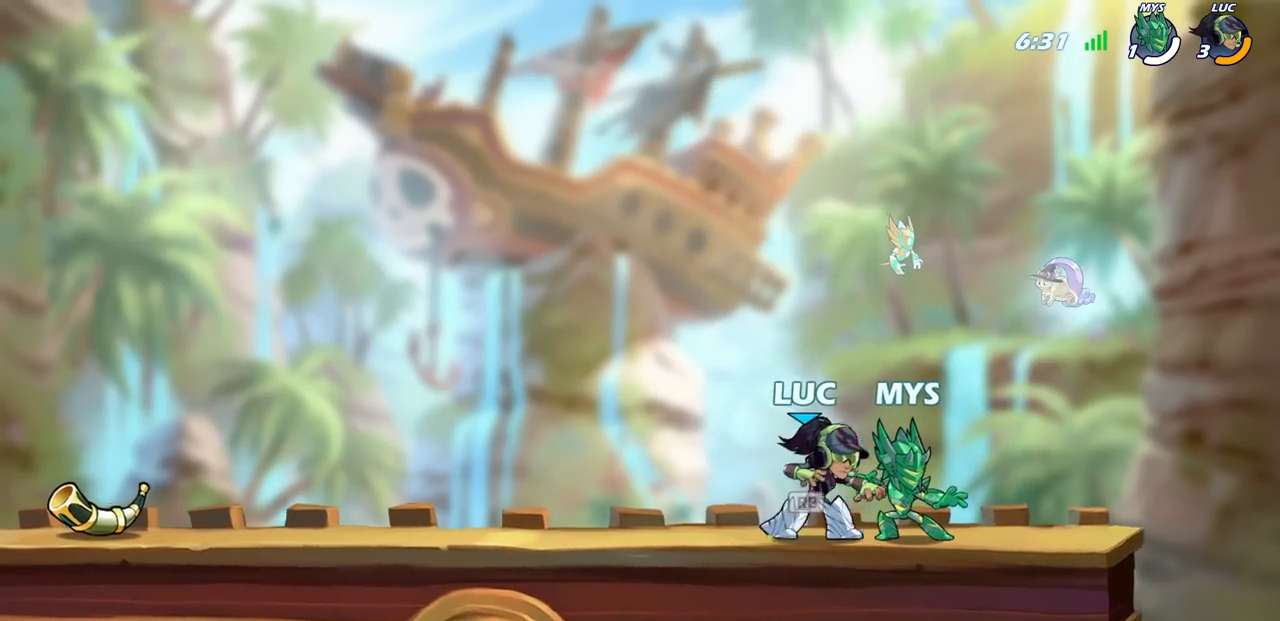
{"buttons": [], "left_stick": "center", "right_stick": "center", "events": [[33, "R1", "up"], [83, "SQUARE", "up"]]}
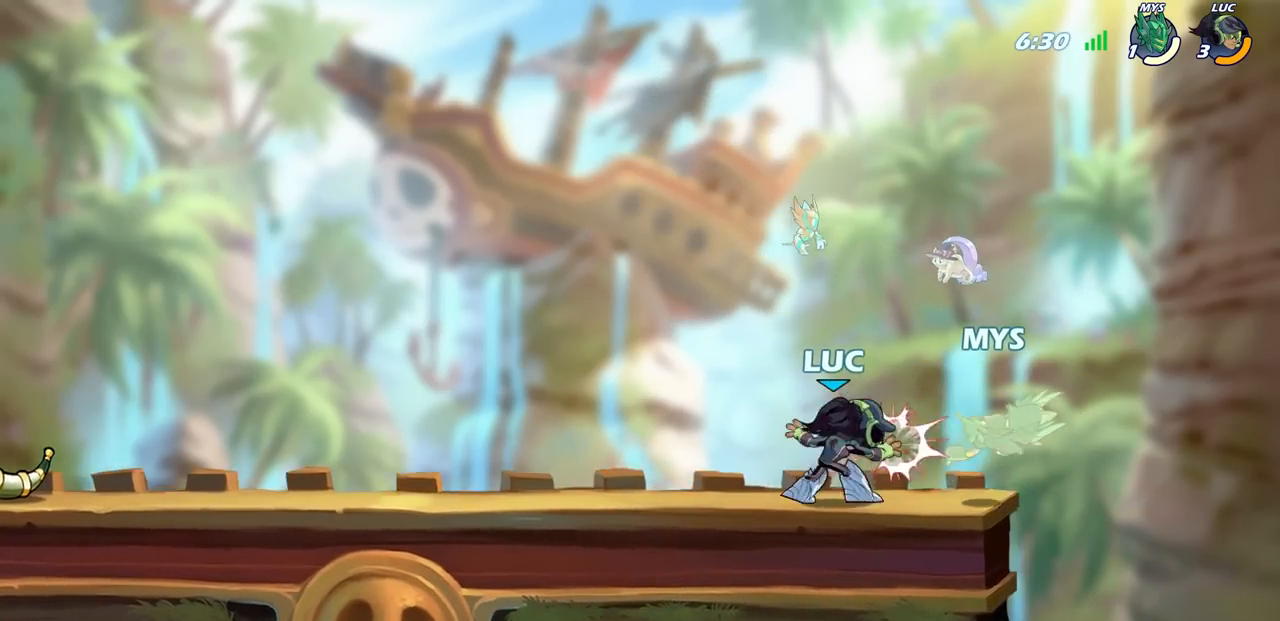
{"buttons": [], "left_stick": "center", "right_stick": "center", "events": []}
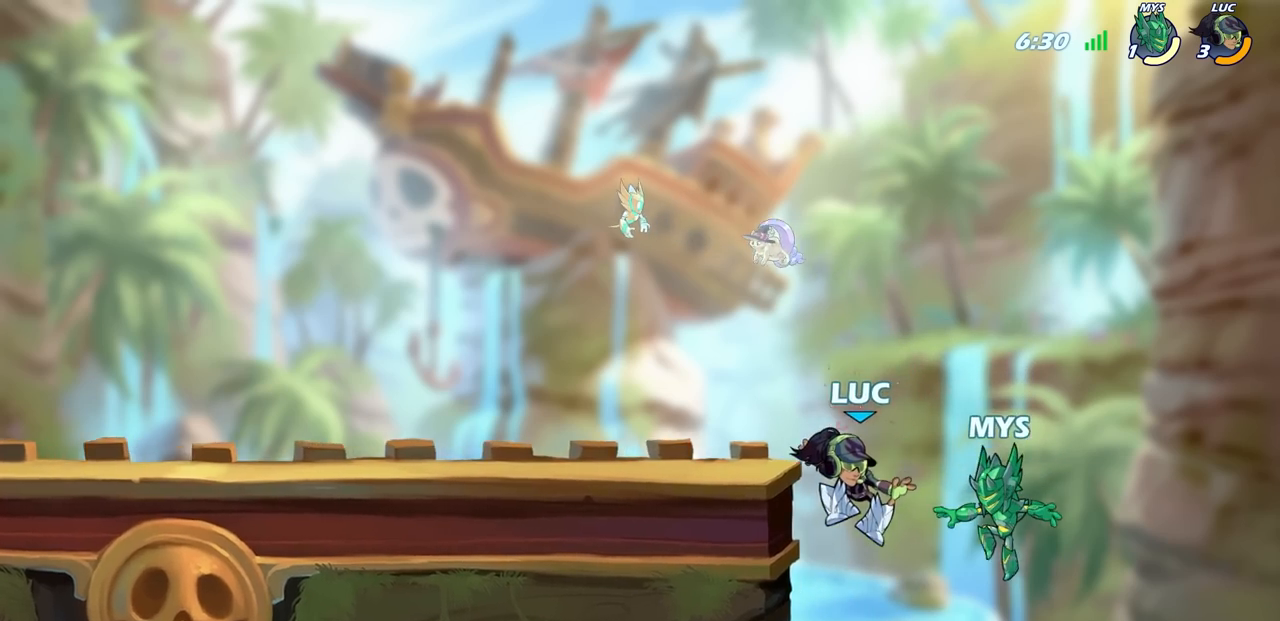
{"buttons": ["R2"], "left_stick": "center", "right_stick": "up", "events": [[250, "R2", "down"], [333, "right_stick", "up"]]}
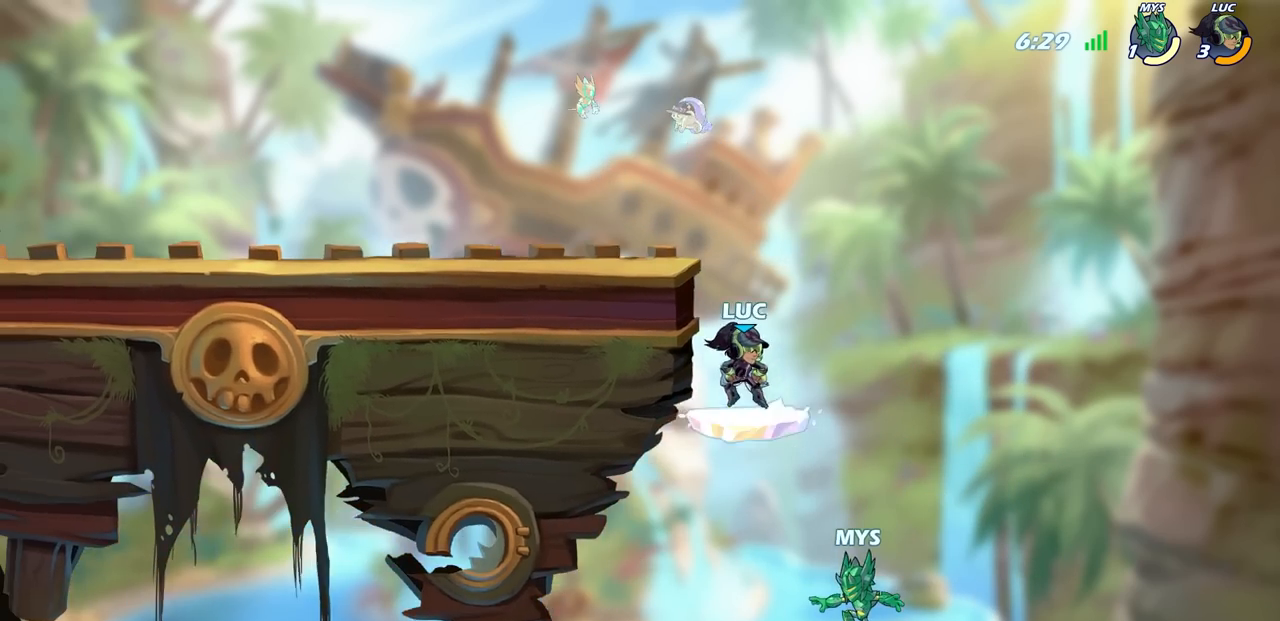
{"buttons": ["R2"], "left_stick": "center", "right_stick": "up", "events": []}
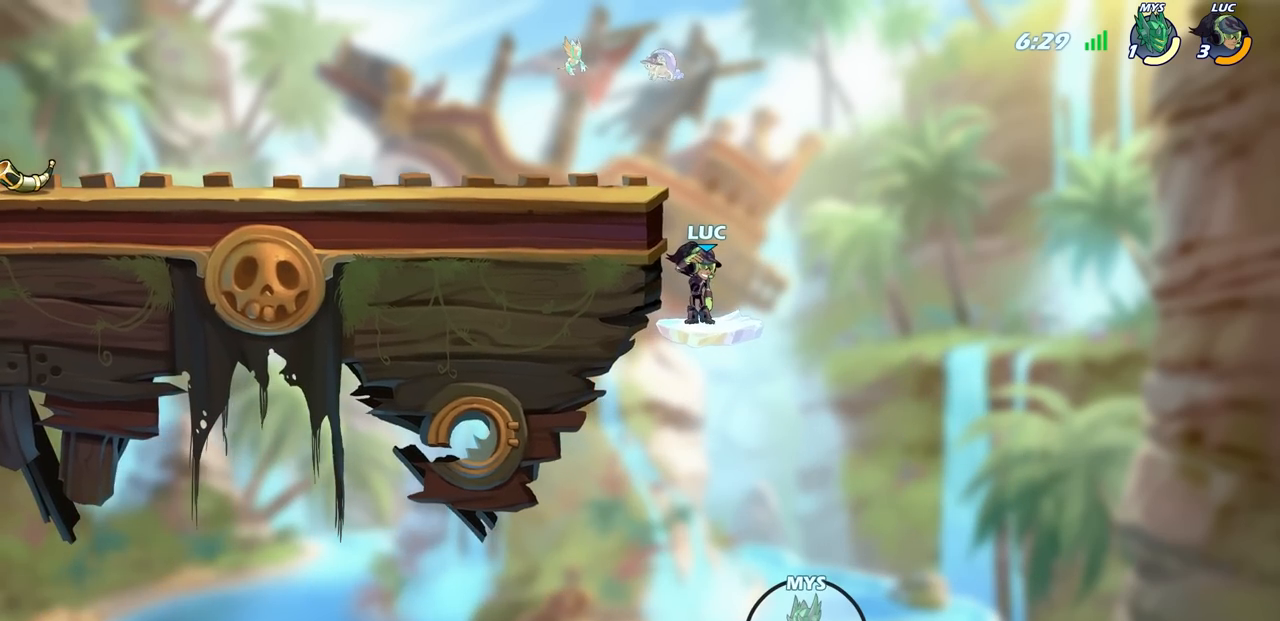
{"buttons": ["R2"], "left_stick": "center", "right_stick": "up", "events": []}